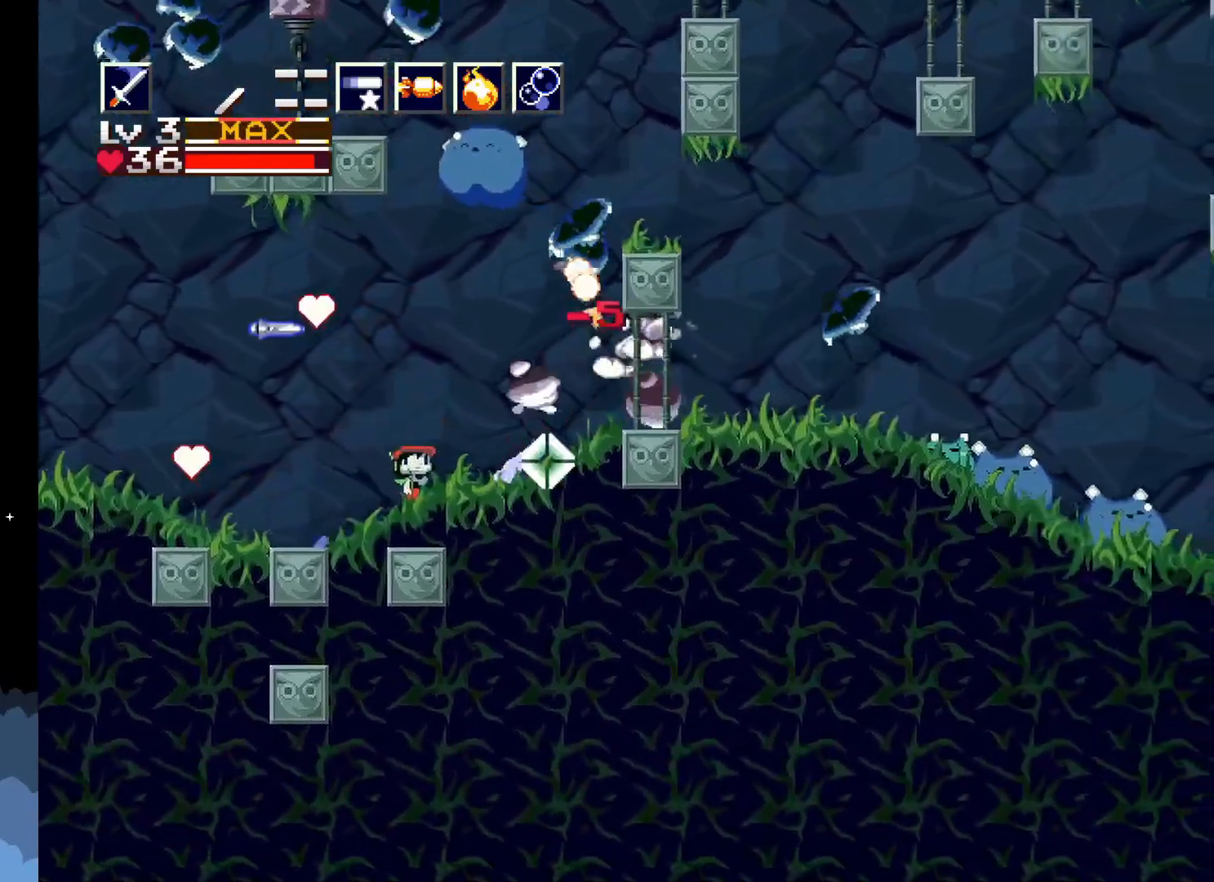
Gameplay with a controller (Xbox layout); each line is a JSON object with the inputs held at the frame after it. "events" lists button and stick changes between this image and that frame as [ms after this image, input, new state], when the widget could be followed in between. Not read: left_stick right_stick.
{"buttons": ["DPAD_UP"], "events": [[33, "X", "up"], [117, "X", "down"], [167, "X", "up"], [267, "X", "down"], [333, "X", "up"], [400, "X", "down"], [467, "X", "up"]]}
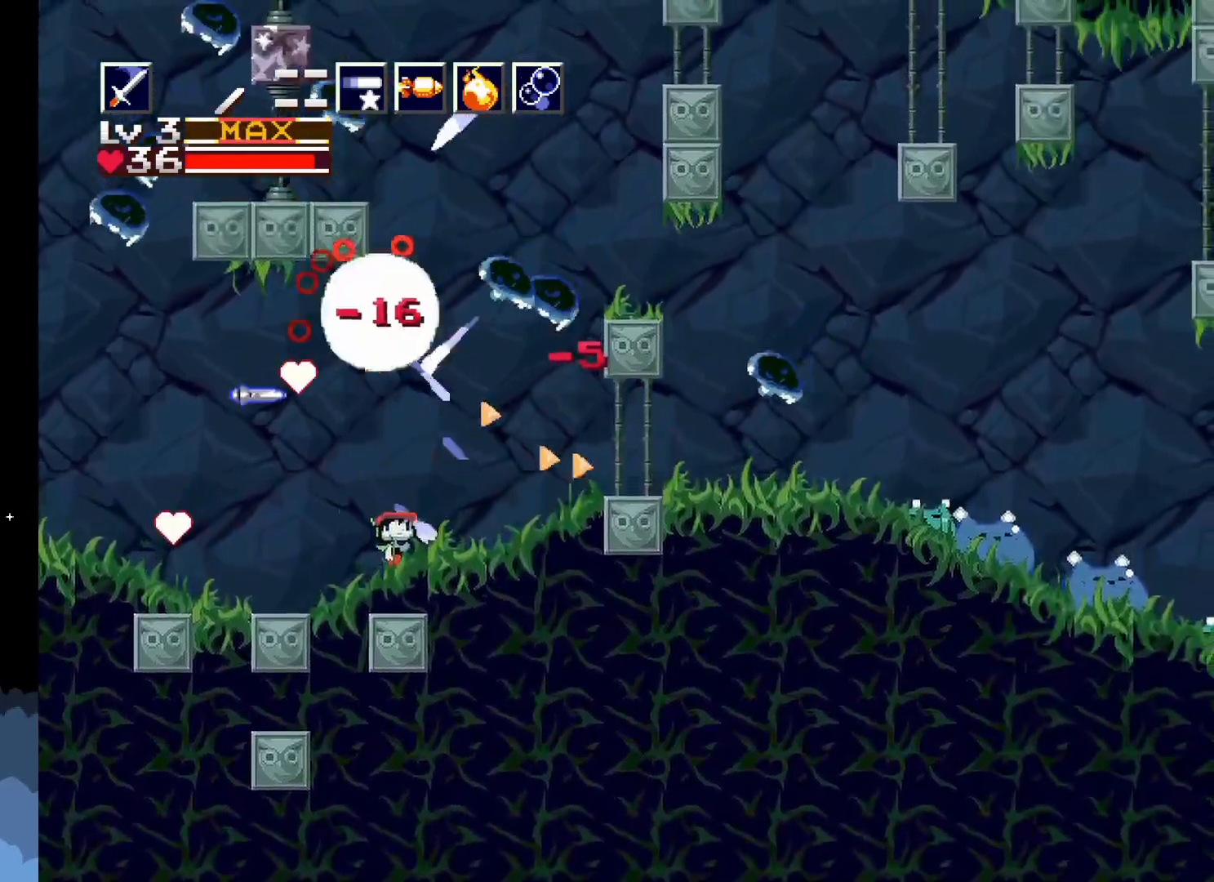
{"buttons": ["DPAD_LEFT"], "events": [[67, "DPAD_UP", "up"], [83, "DPAD_LEFT", "down"]]}
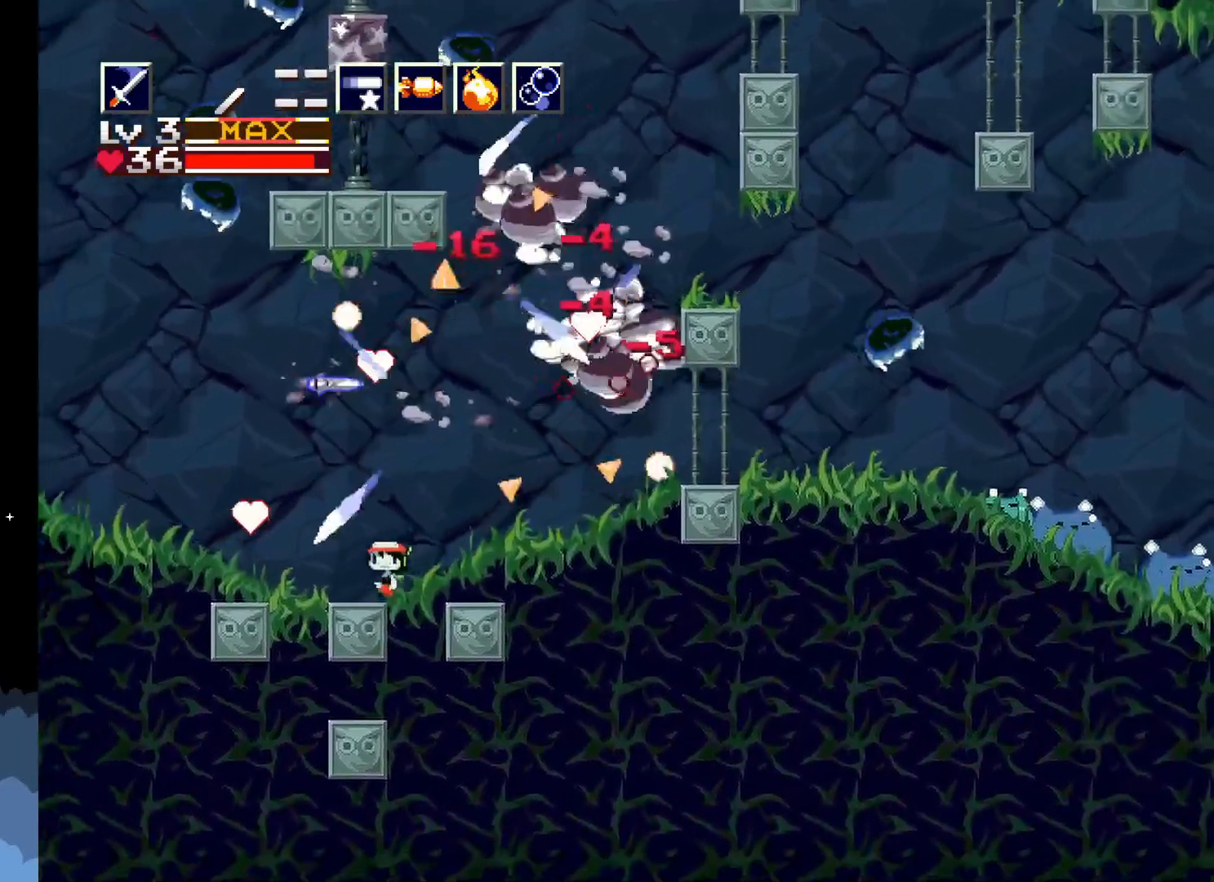
{"buttons": ["A", "DPAD_RIGHT"], "events": [[200, "DPAD_LEFT", "up"], [217, "DPAD_UP", "down"], [350, "A", "down"], [417, "DPAD_UP", "up"], [500, "DPAD_RIGHT", "down"]]}
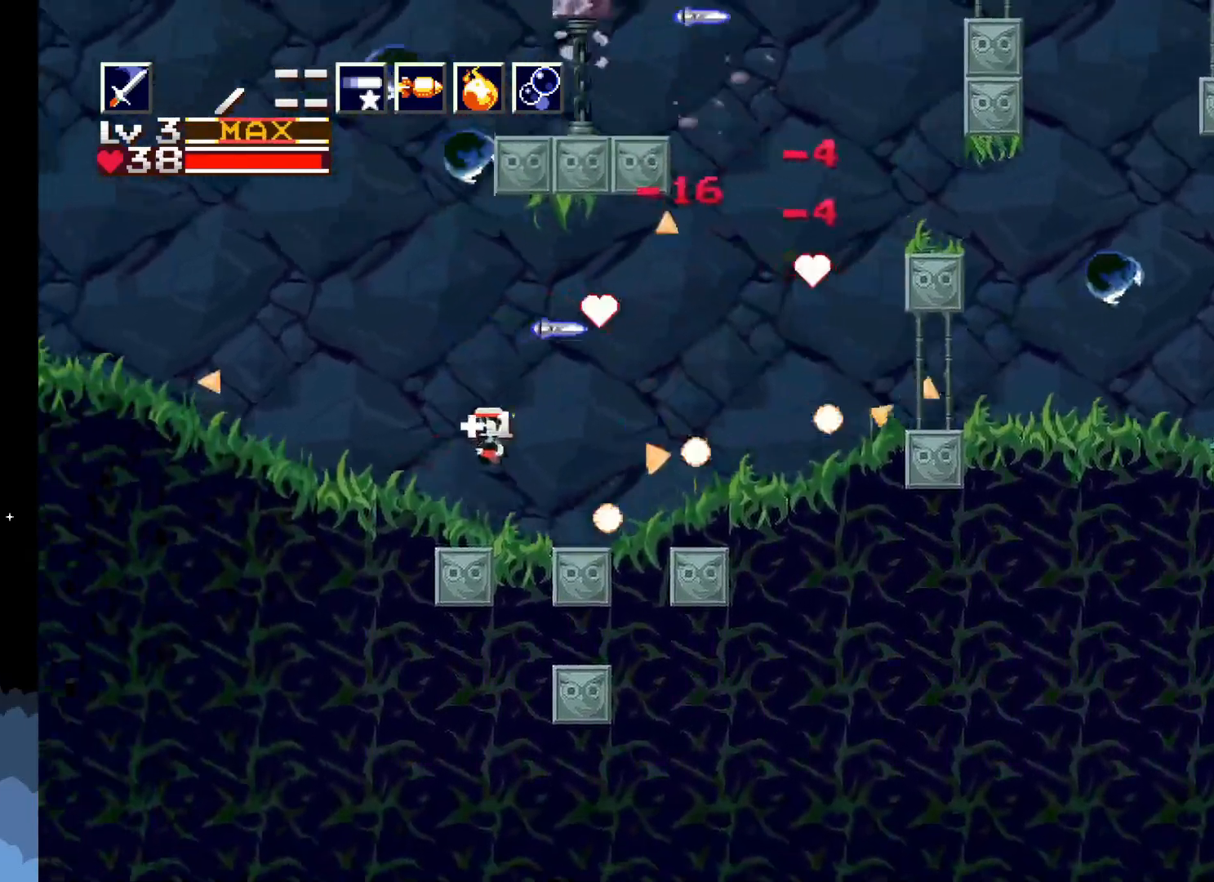
{"buttons": ["DPAD_RIGHT"], "events": [[483, "A", "up"]]}
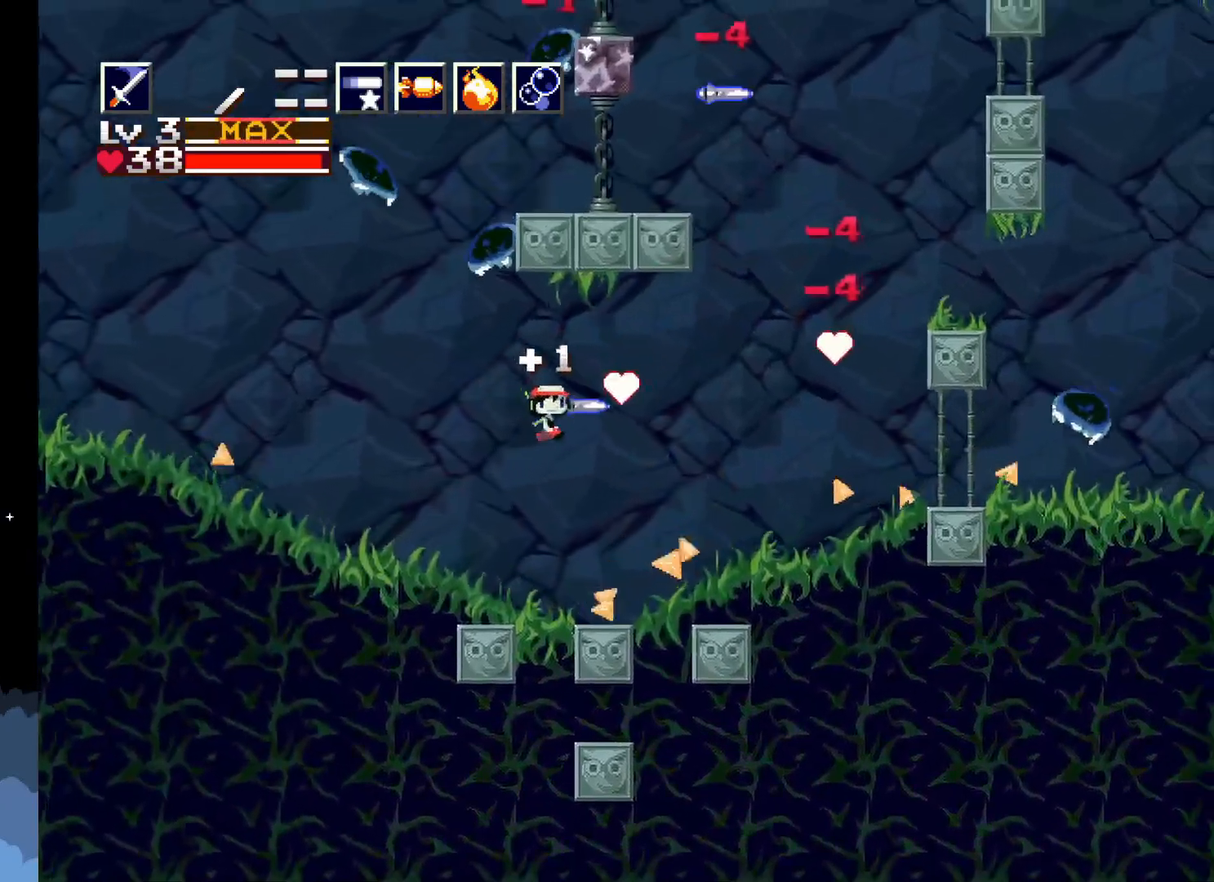
{"buttons": ["DPAD_RIGHT"], "events": []}
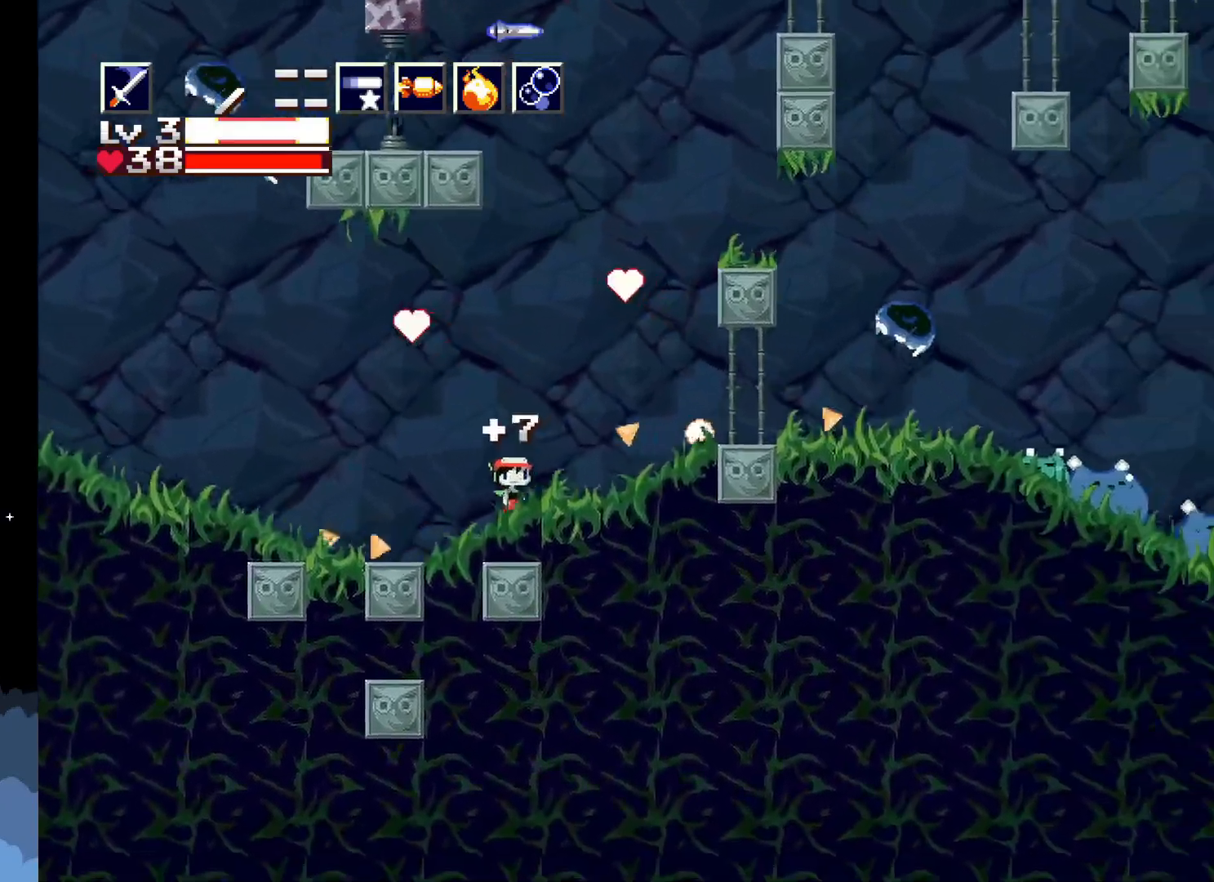
{"buttons": ["X", "DPAD_RIGHT"], "events": [[467, "X", "down"]]}
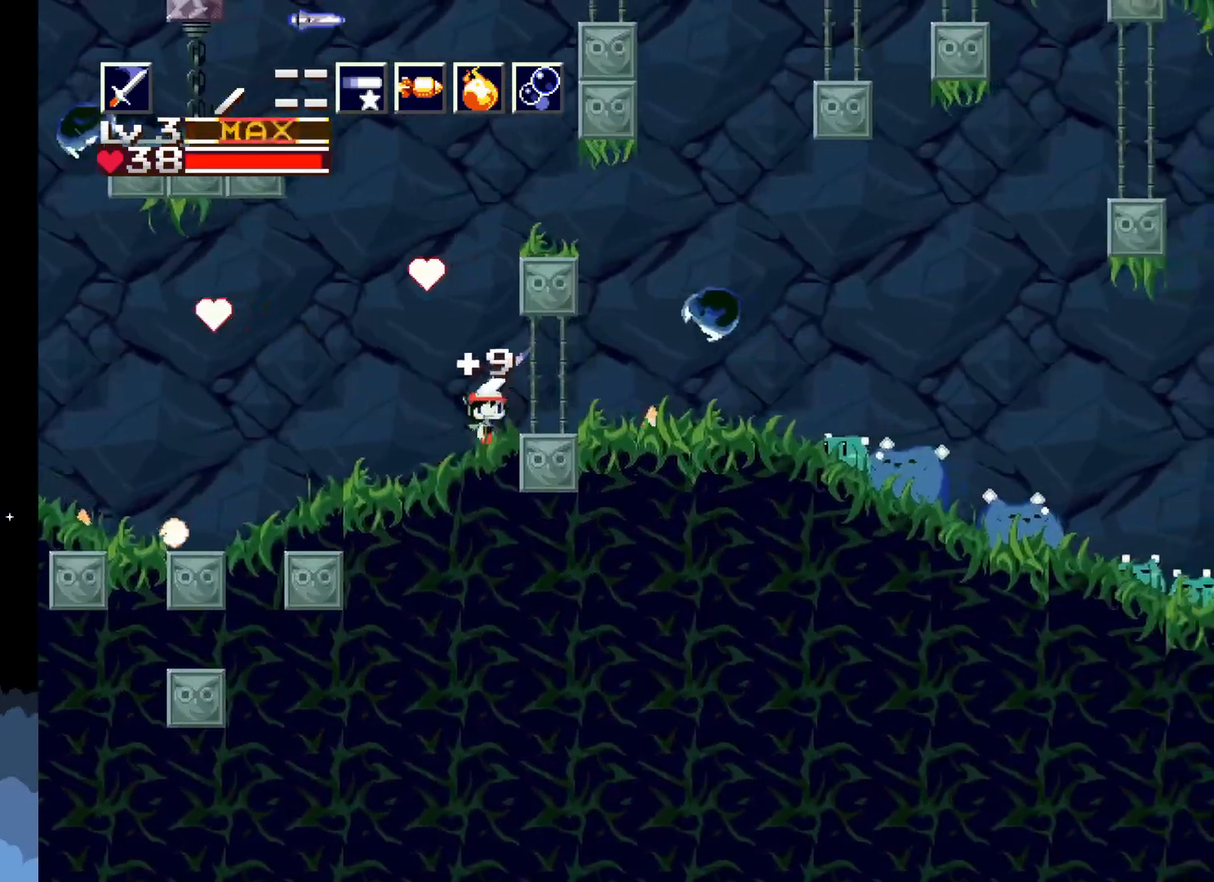
{"buttons": [], "events": [[67, "X", "up"], [150, "DPAD_RIGHT", "up"], [167, "X", "down"], [267, "X", "up"], [350, "X", "down"], [467, "X", "up"]]}
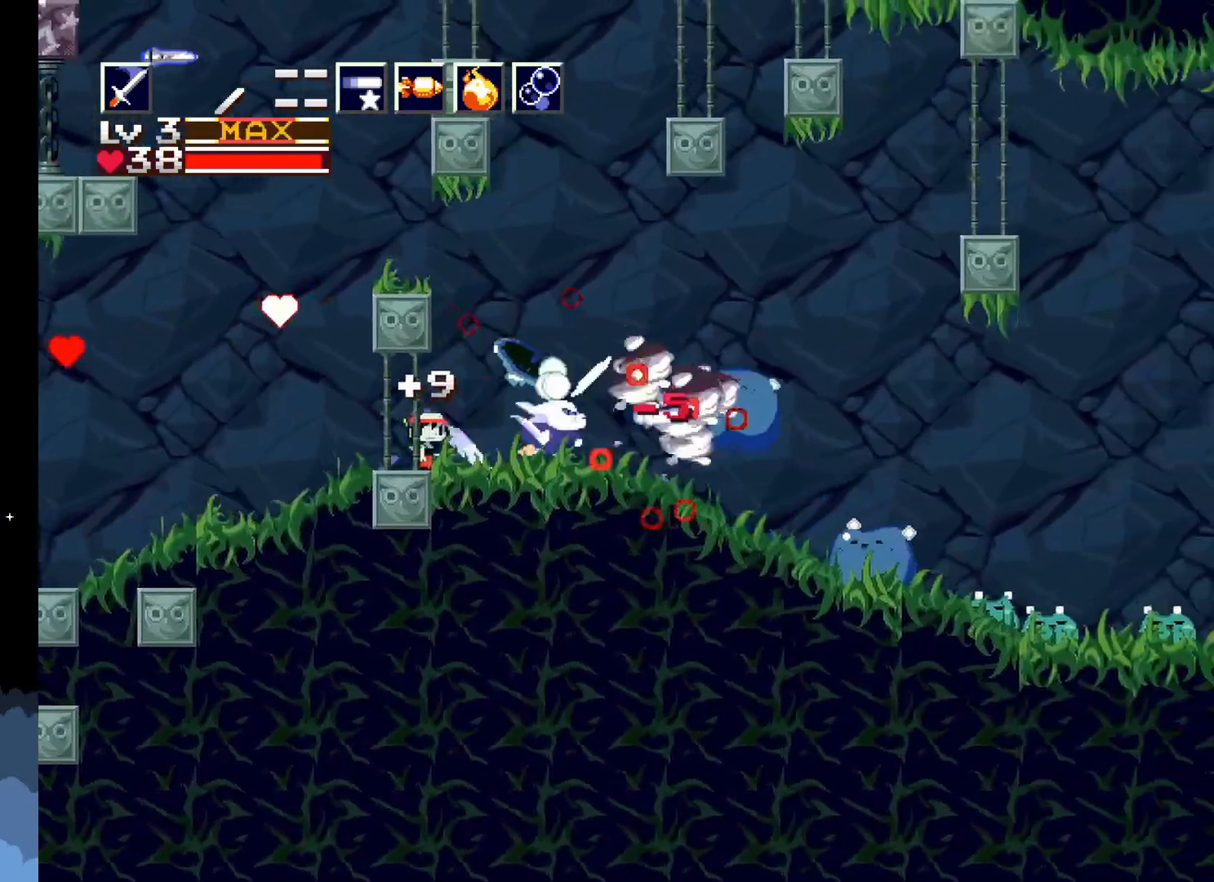
{"buttons": ["X"], "events": [[50, "X", "down"], [133, "X", "up"], [217, "X", "down"], [317, "X", "up"], [400, "X", "down"]]}
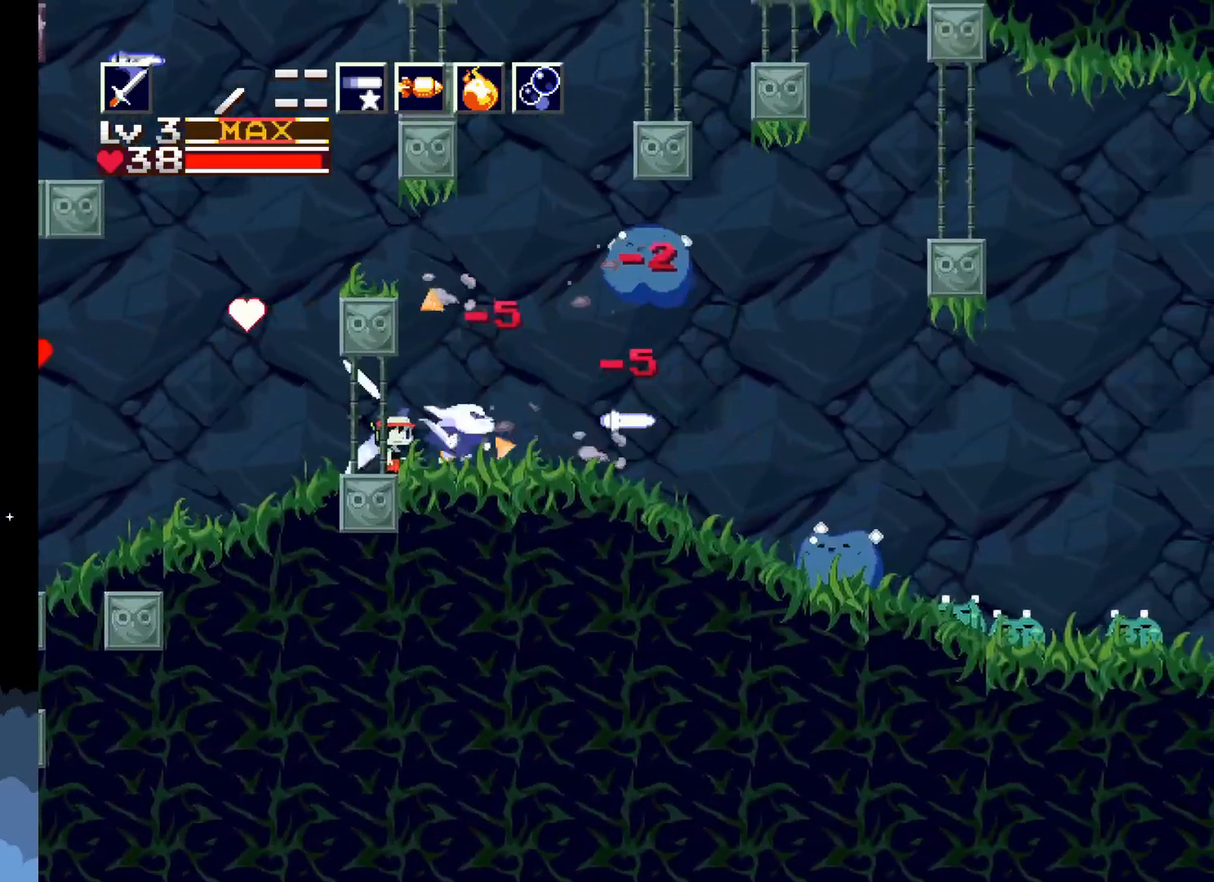
{"buttons": ["X", "DPAD_RIGHT"], "events": [[17, "X", "up"], [317, "DPAD_RIGHT", "down"], [467, "X", "down"]]}
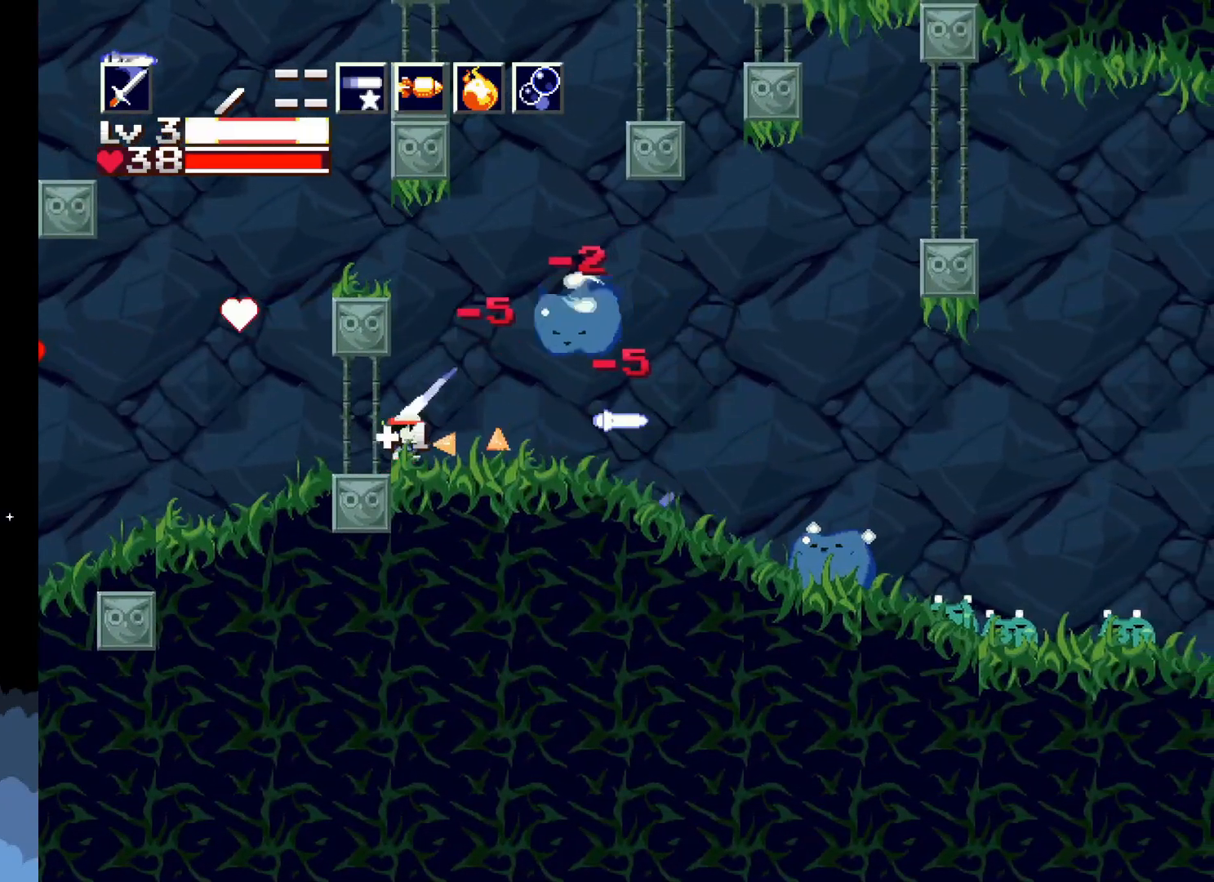
{"buttons": ["X", "DPAD_UP"], "events": [[50, "X", "up"], [133, "DPAD_RIGHT", "up"], [133, "X", "down"], [200, "X", "up"], [283, "X", "down"], [383, "X", "up"], [467, "X", "down"], [500, "DPAD_UP", "down"]]}
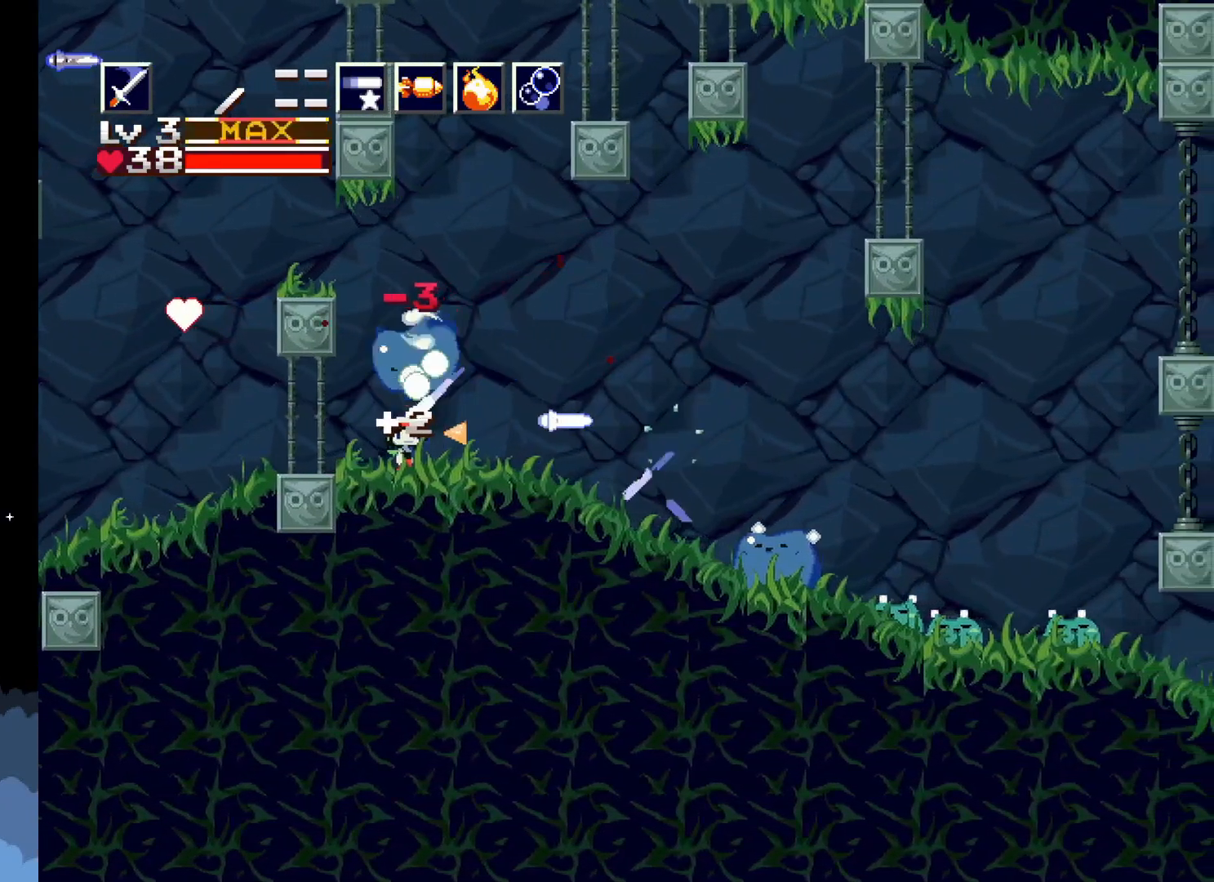
{"buttons": ["DPAD_UP"], "events": [[50, "X", "up"], [117, "X", "down"], [183, "X", "up"], [250, "X", "down"], [350, "X", "up"], [417, "X", "down"], [483, "X", "up"]]}
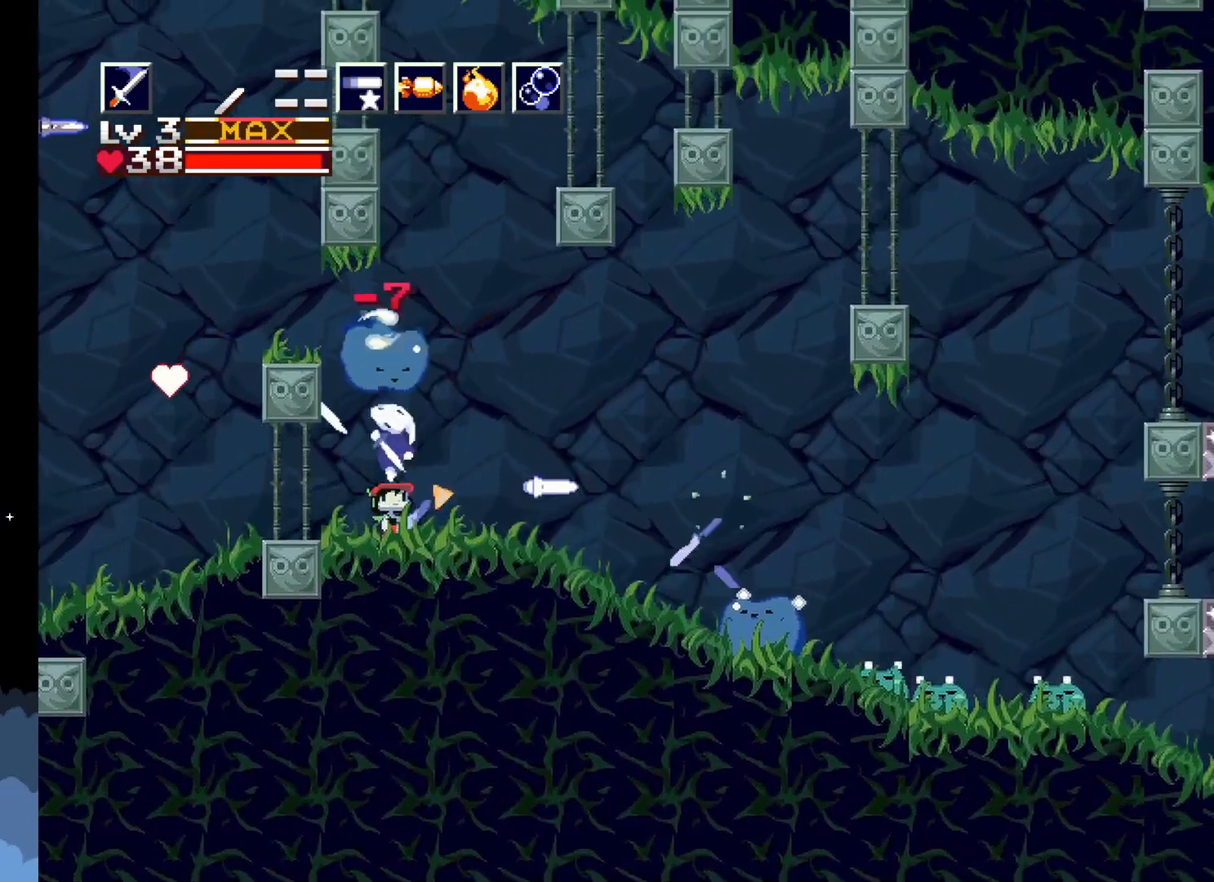
{"buttons": ["X", "DPAD_UP"], "events": [[67, "X", "down"], [150, "X", "up"], [233, "X", "down"], [317, "X", "up"], [417, "X", "down"]]}
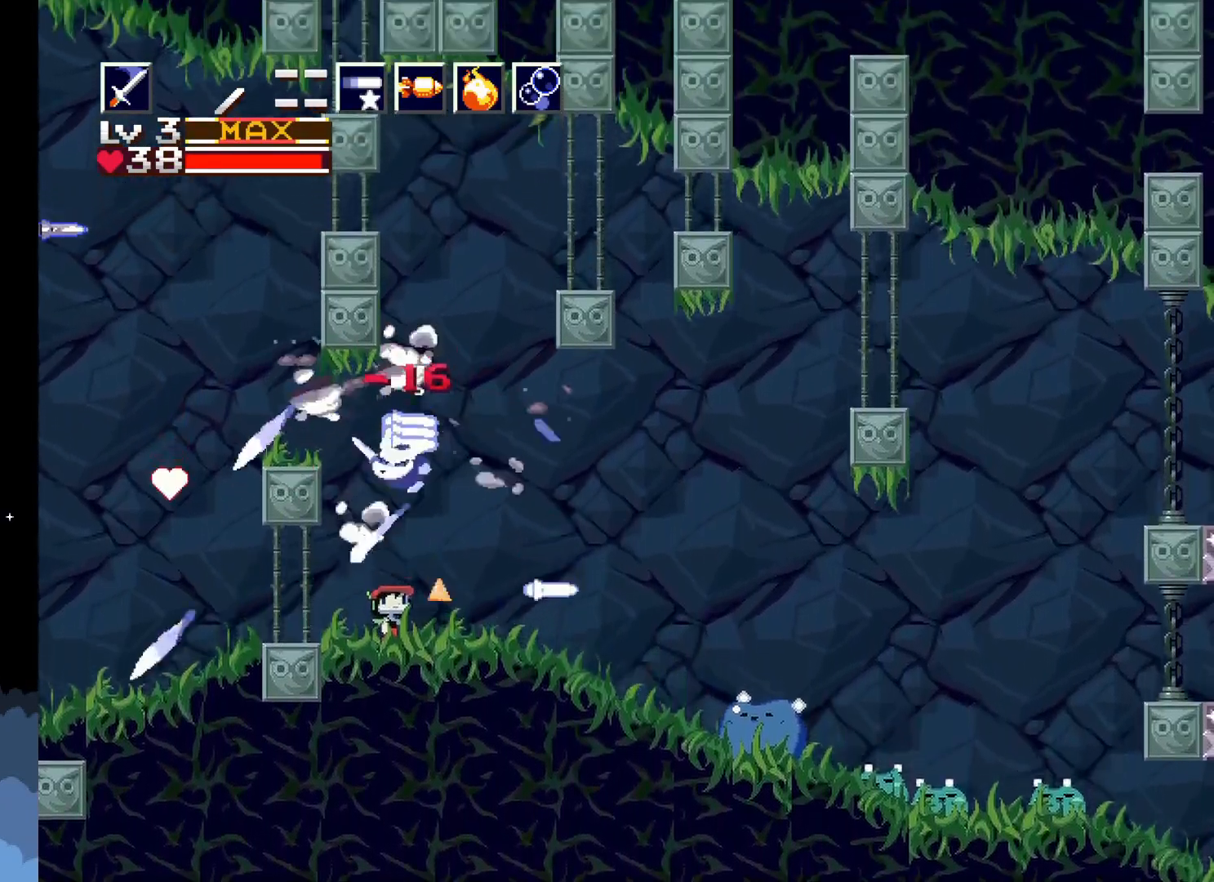
{"buttons": ["A"], "events": [[33, "DPAD_UP", "up"], [33, "X", "up"], [250, "DPAD_RIGHT", "down"], [267, "A", "down"], [333, "DPAD_RIGHT", "up"]]}
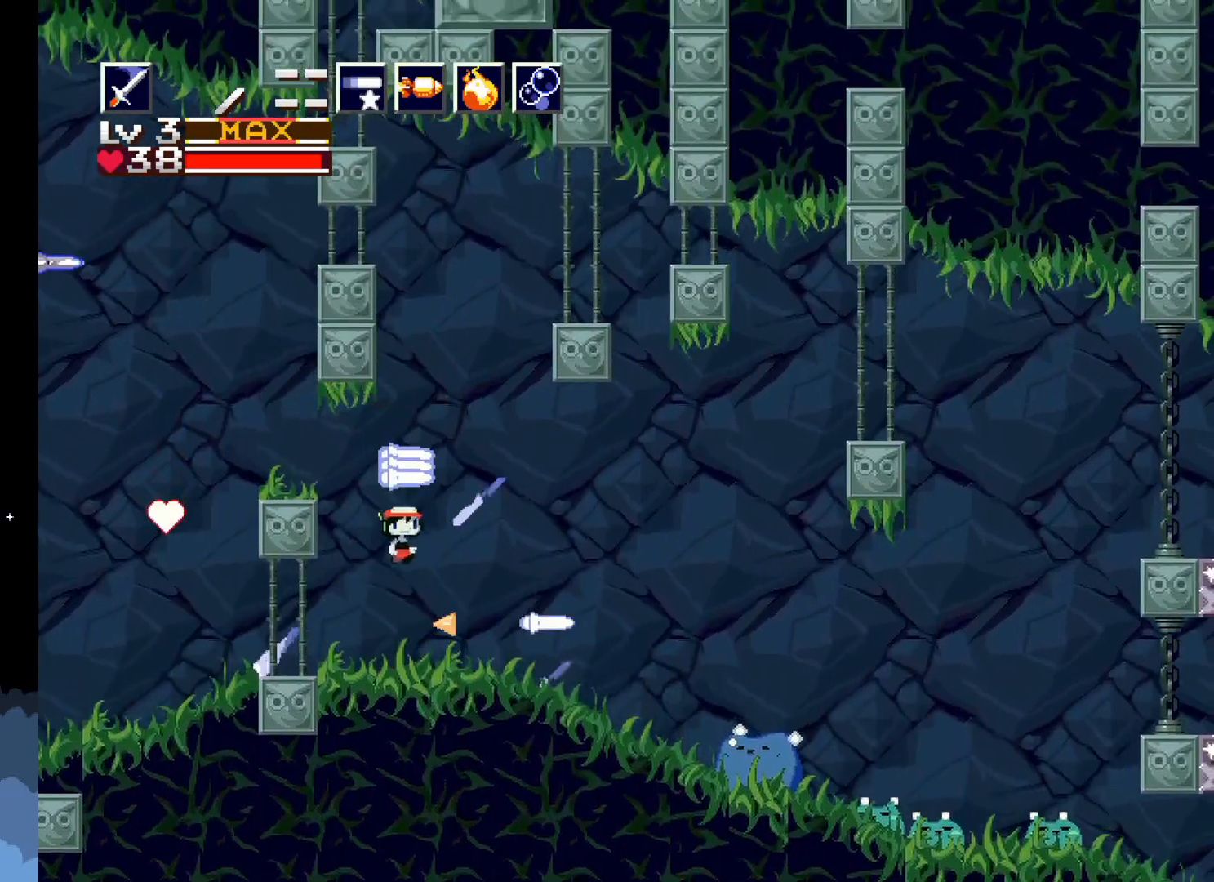
{"buttons": ["DPAD_RIGHT"], "events": [[450, "DPAD_RIGHT", "down"], [467, "A", "up"]]}
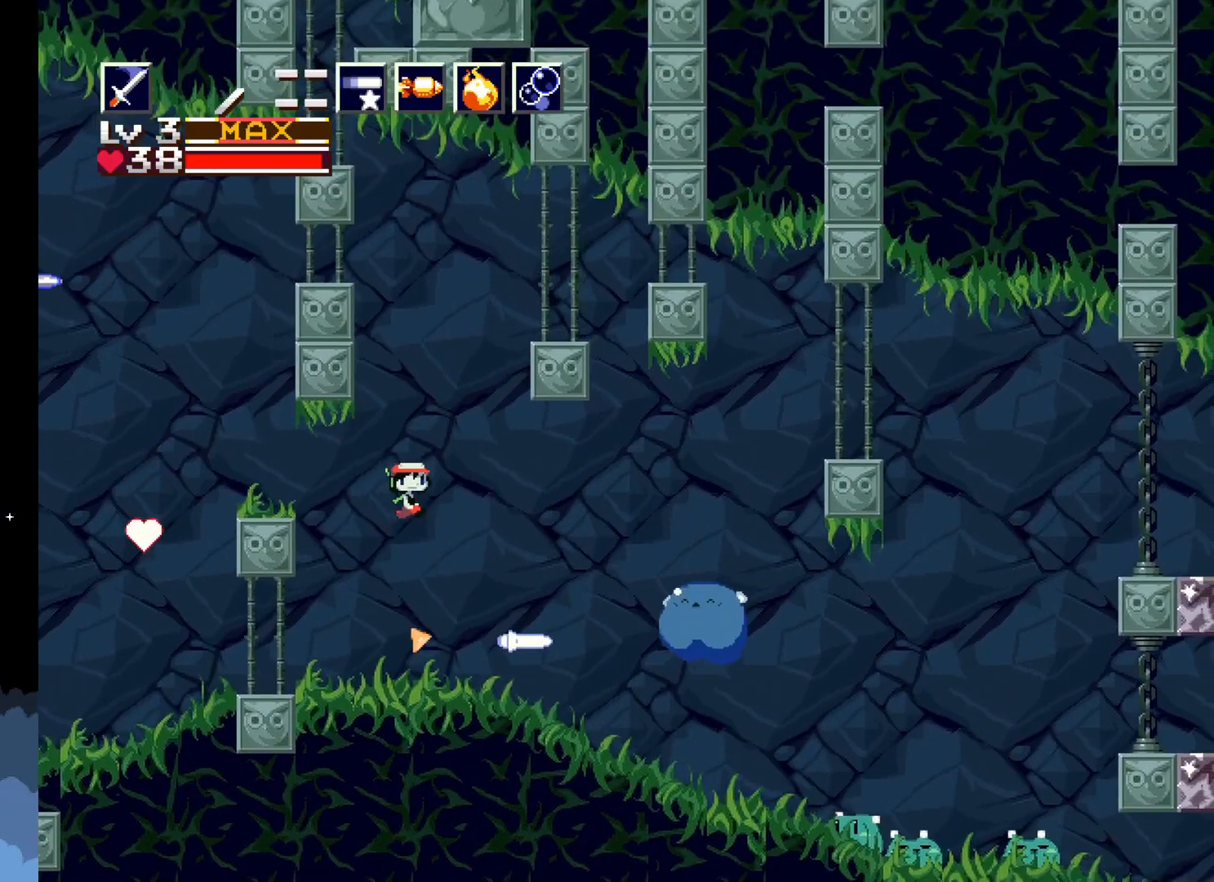
{"buttons": ["X"], "events": [[117, "X", "down"], [133, "DPAD_RIGHT", "up"], [200, "X", "up"], [283, "X", "down"], [383, "X", "up"], [433, "X", "down"]]}
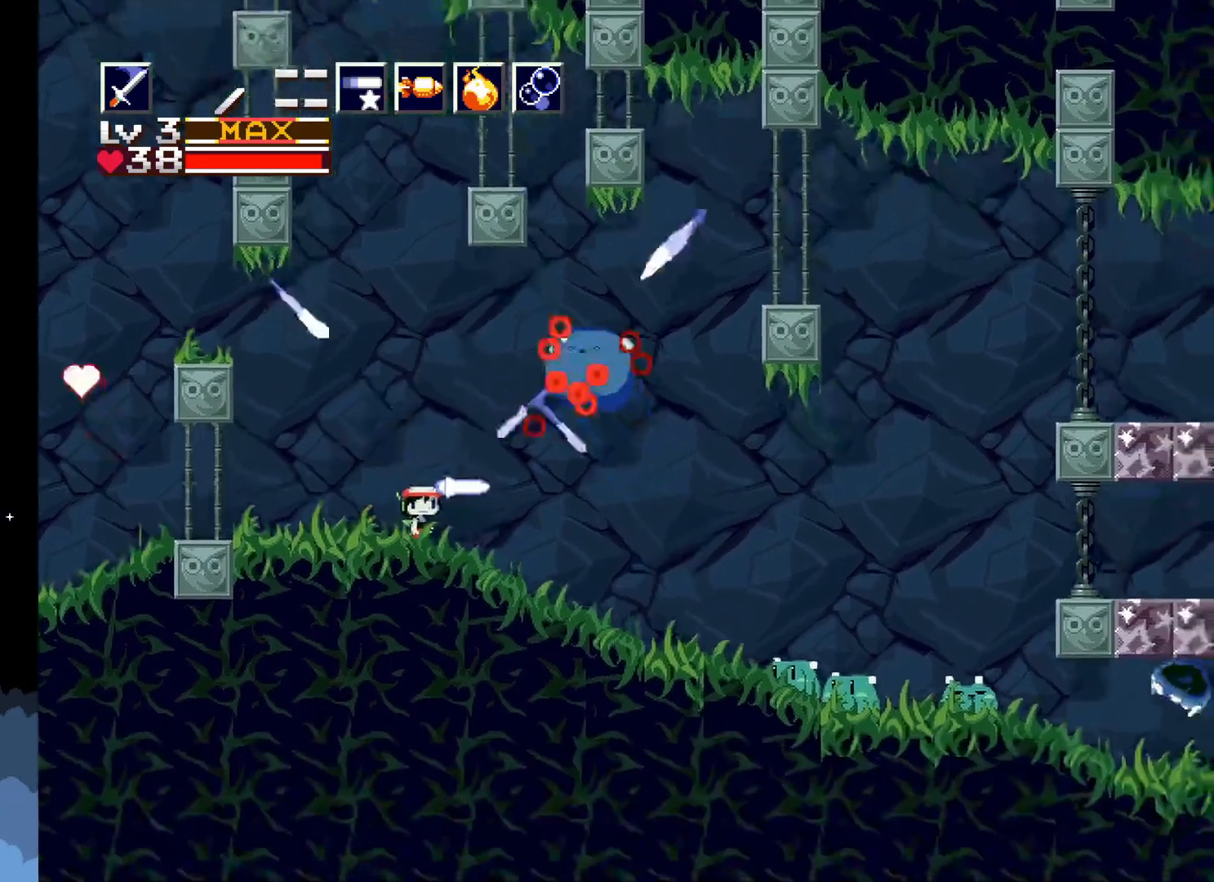
{"buttons": ["DPAD_RIGHT"], "events": [[83, "X", "up"], [283, "DPAD_RIGHT", "down"]]}
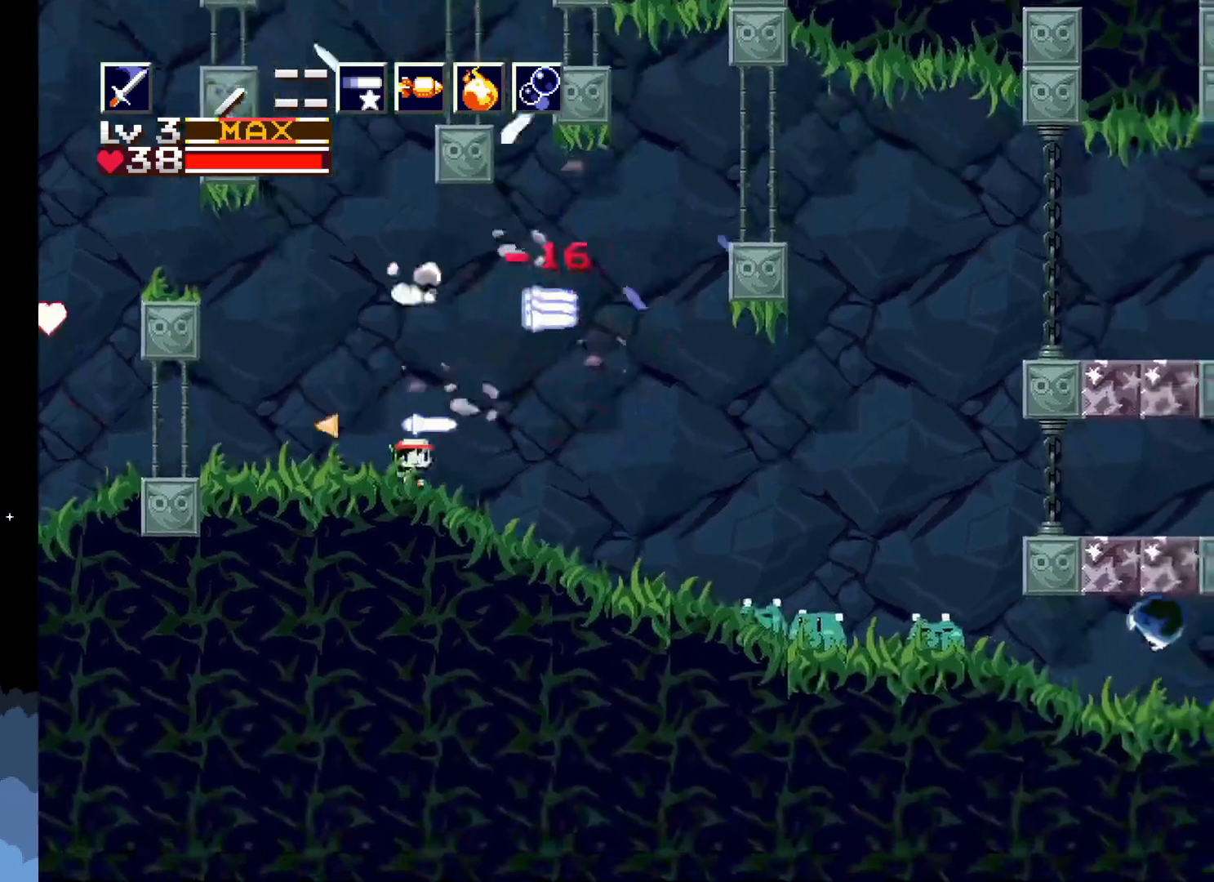
{"buttons": ["X"], "events": [[150, "X", "down"], [217, "X", "up"], [317, "X", "down"], [417, "X", "up"], [433, "DPAD_RIGHT", "up"], [500, "X", "down"]]}
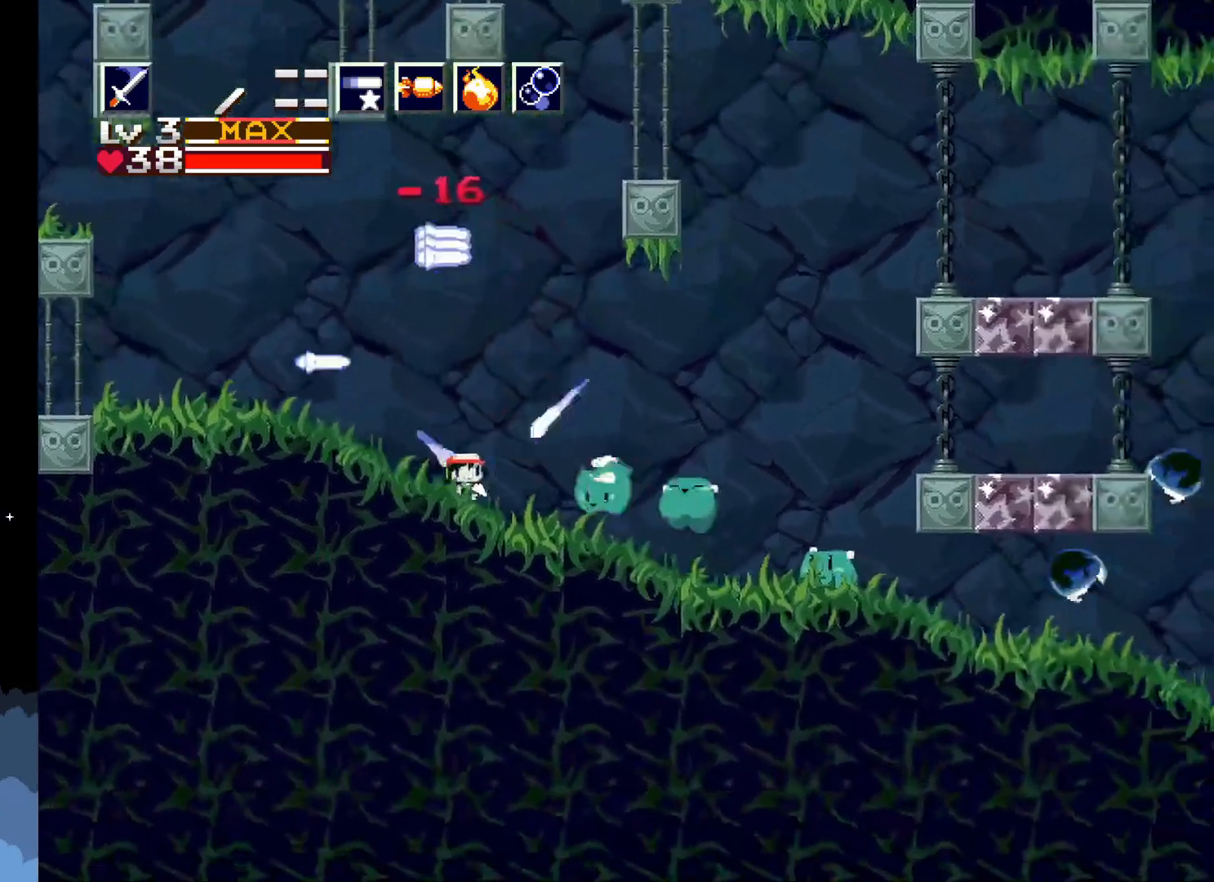
{"buttons": [], "events": [[83, "X", "up"], [183, "X", "down"], [267, "X", "up"], [350, "X", "down"], [467, "X", "up"]]}
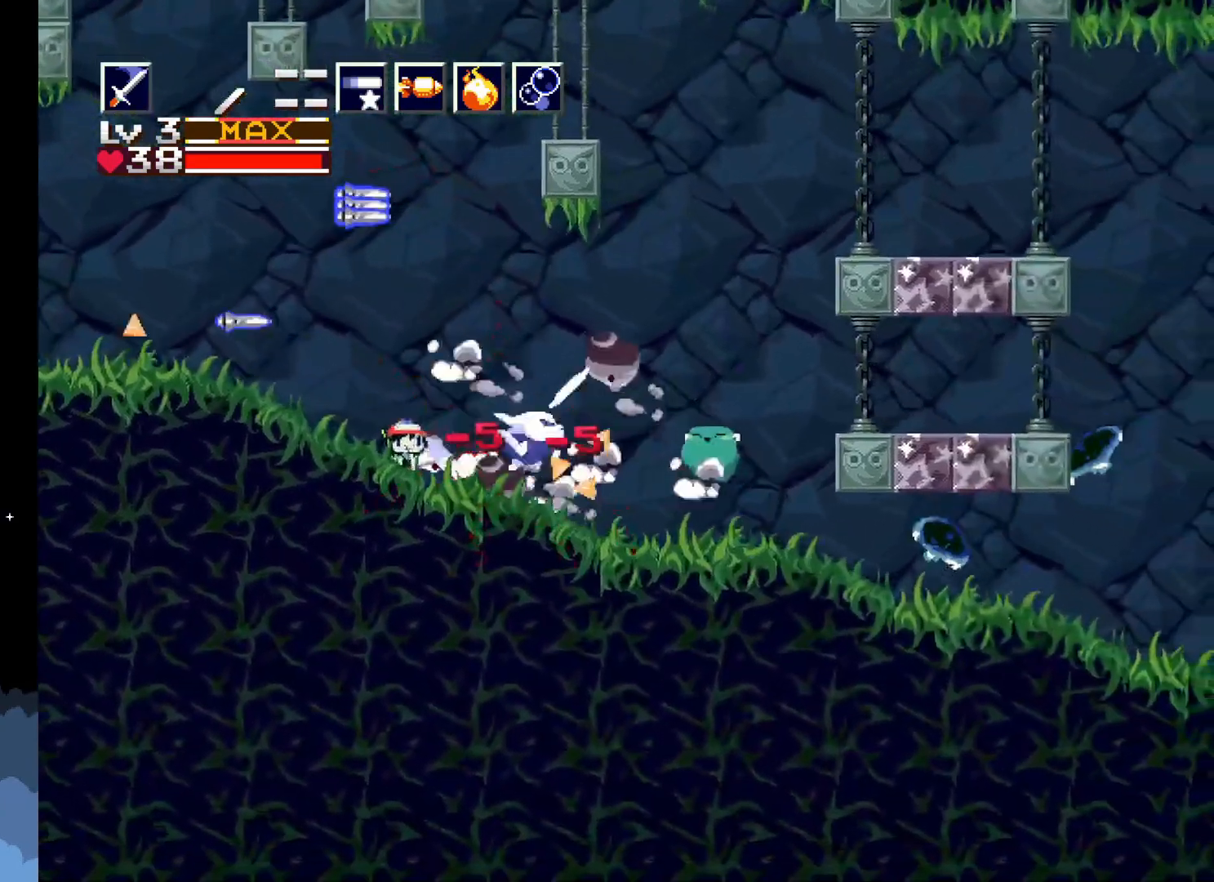
{"buttons": ["DPAD_RIGHT"], "events": [[50, "X", "down"], [150, "X", "up"], [250, "DPAD_RIGHT", "down"], [250, "X", "down"], [317, "X", "up"], [400, "X", "down"], [500, "X", "up"]]}
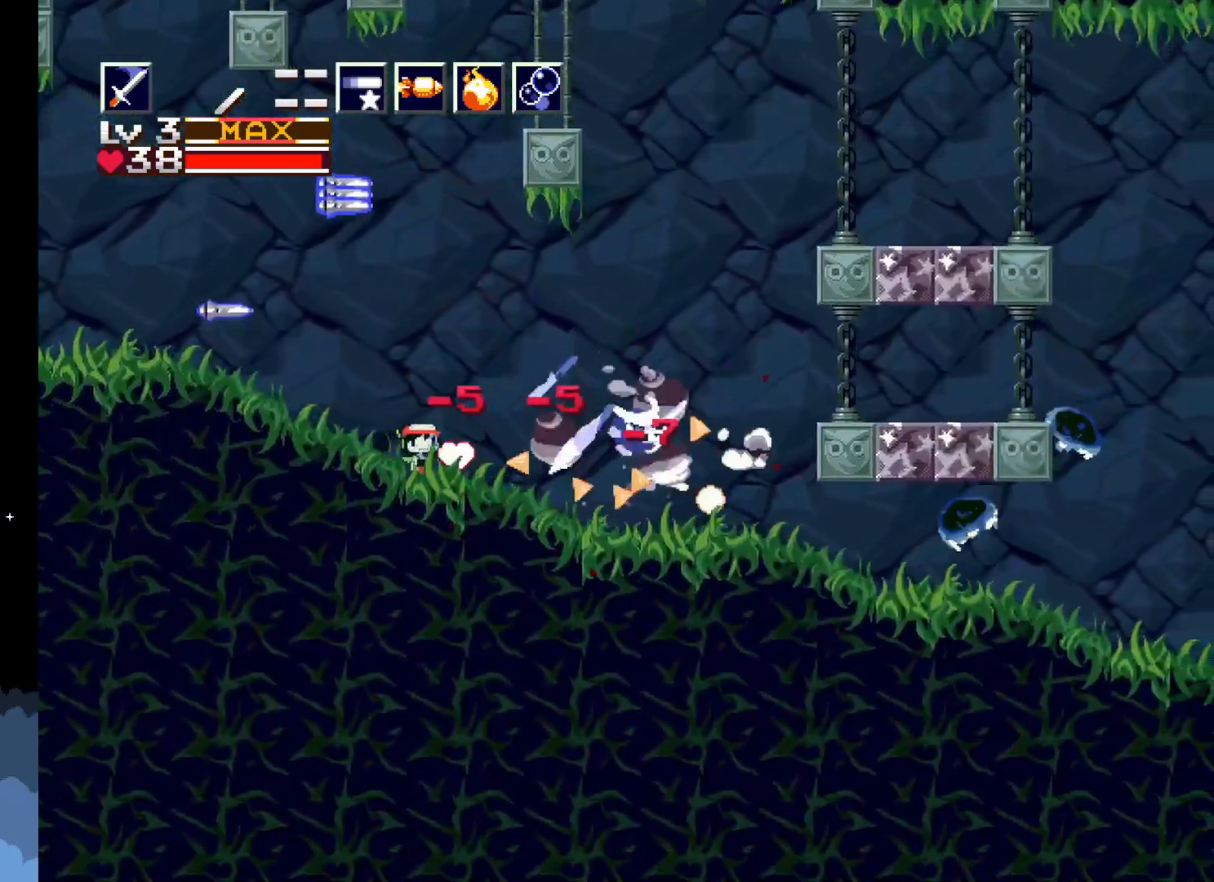
{"buttons": ["X", "DPAD_RIGHT"], "events": [[83, "X", "down"], [167, "X", "up"], [267, "X", "down"], [367, "X", "up"], [450, "X", "down"]]}
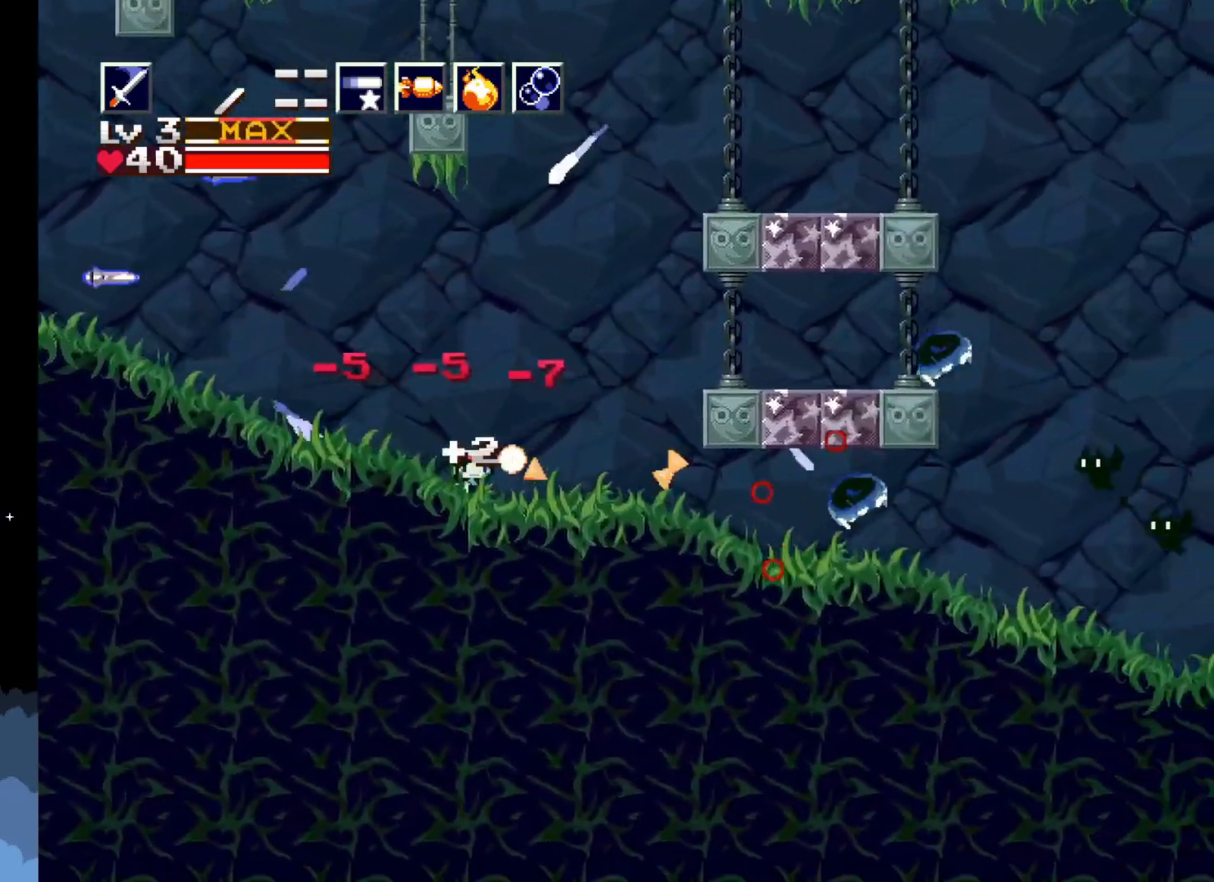
{"buttons": ["DPAD_RIGHT"], "events": [[67, "X", "up"], [167, "X", "down"], [267, "X", "up"], [383, "X", "down"], [467, "X", "up"]]}
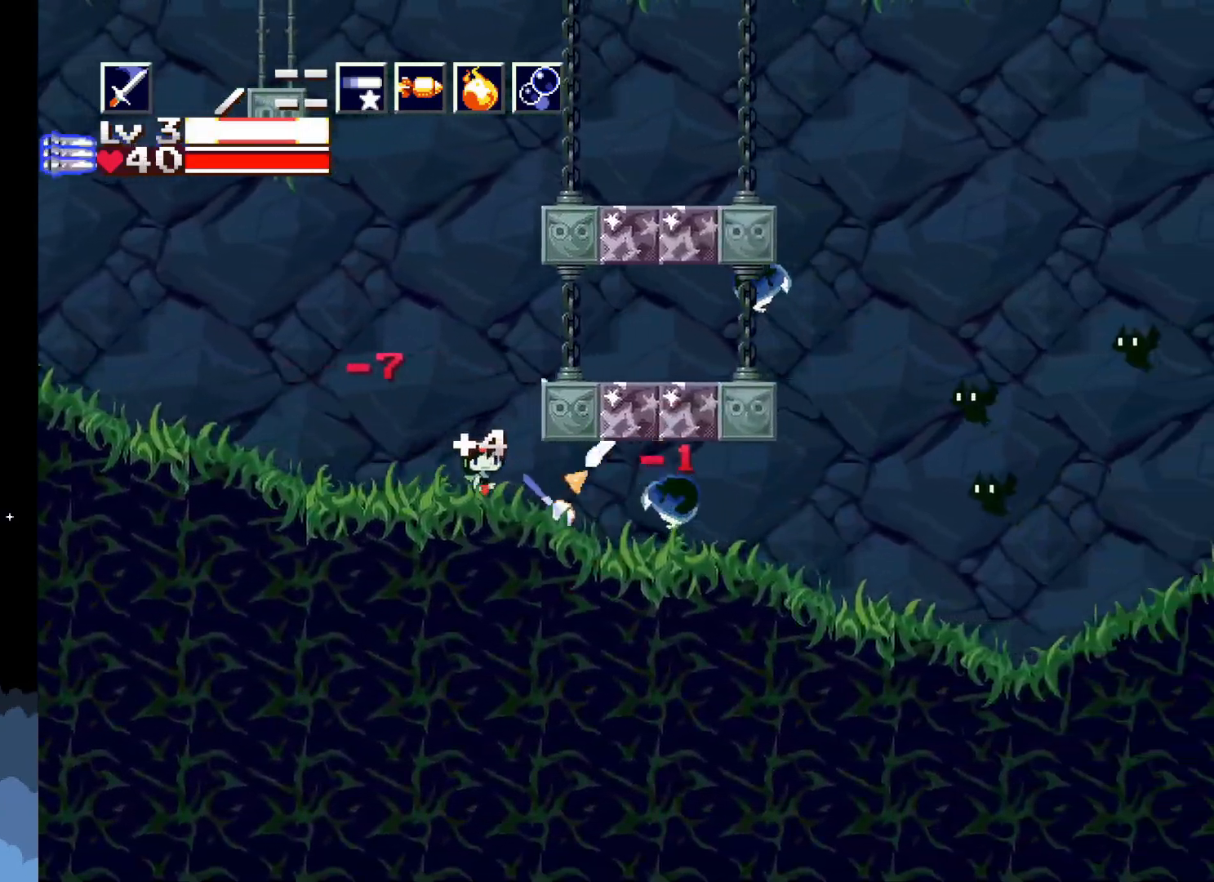
{"buttons": ["X", "DPAD_RIGHT"], "events": [[50, "X", "down"], [83, "DPAD_RIGHT", "up"], [150, "X", "up"], [233, "X", "down"], [333, "X", "up"], [383, "DPAD_RIGHT", "down"], [433, "X", "down"]]}
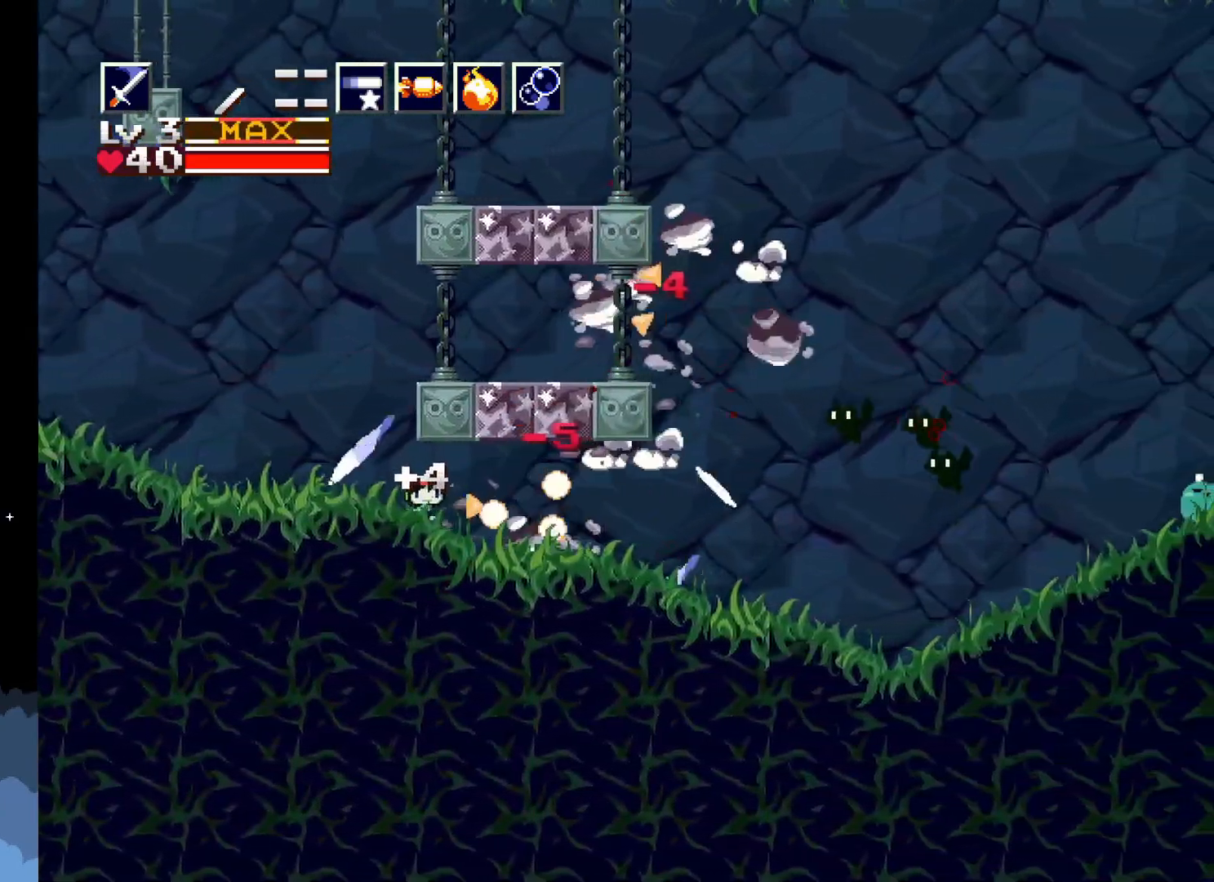
{"buttons": ["DPAD_RIGHT"], "events": [[33, "X", "up"], [133, "X", "down"], [233, "X", "up"], [333, "X", "down"], [417, "X", "up"]]}
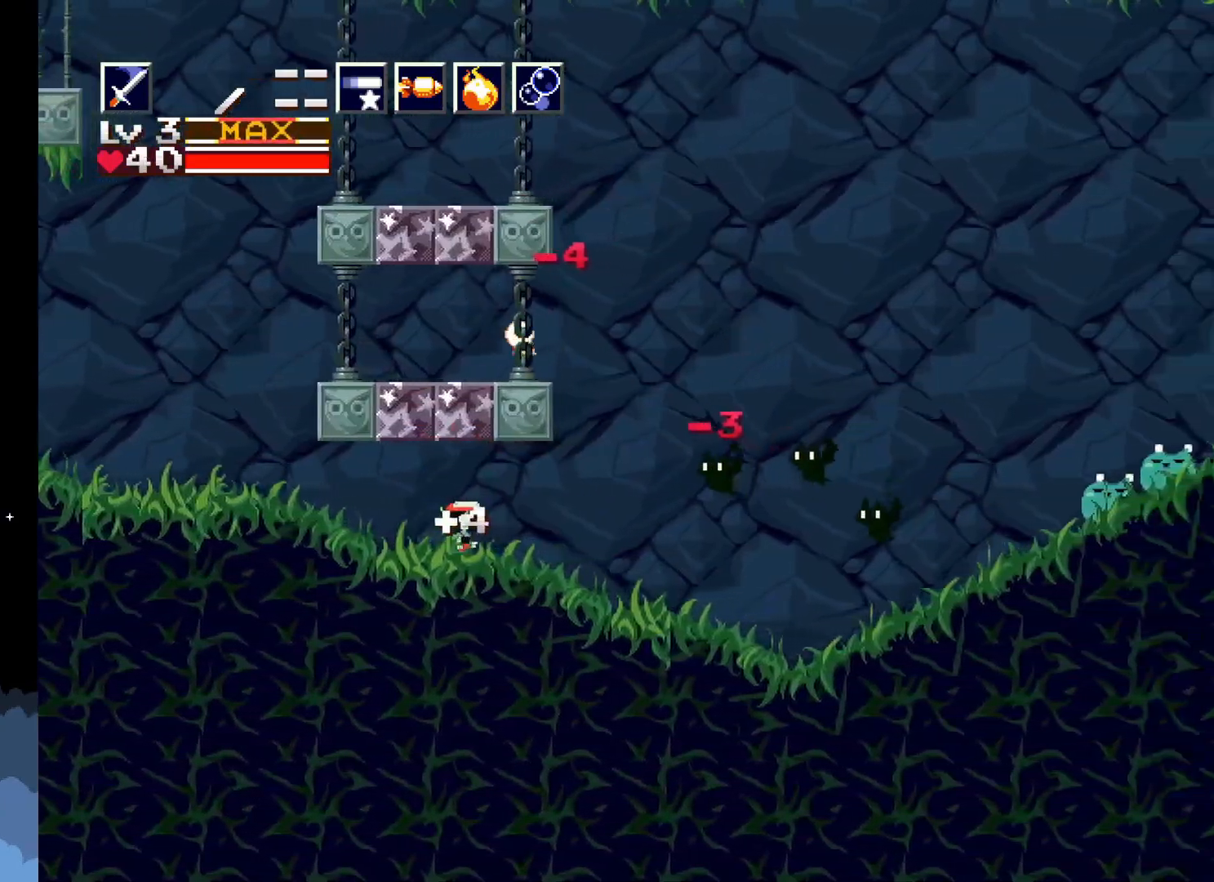
{"buttons": [], "events": [[17, "X", "down"], [117, "X", "up"], [200, "X", "down"], [283, "X", "up"], [350, "DPAD_RIGHT", "up"], [383, "X", "down"], [483, "X", "up"]]}
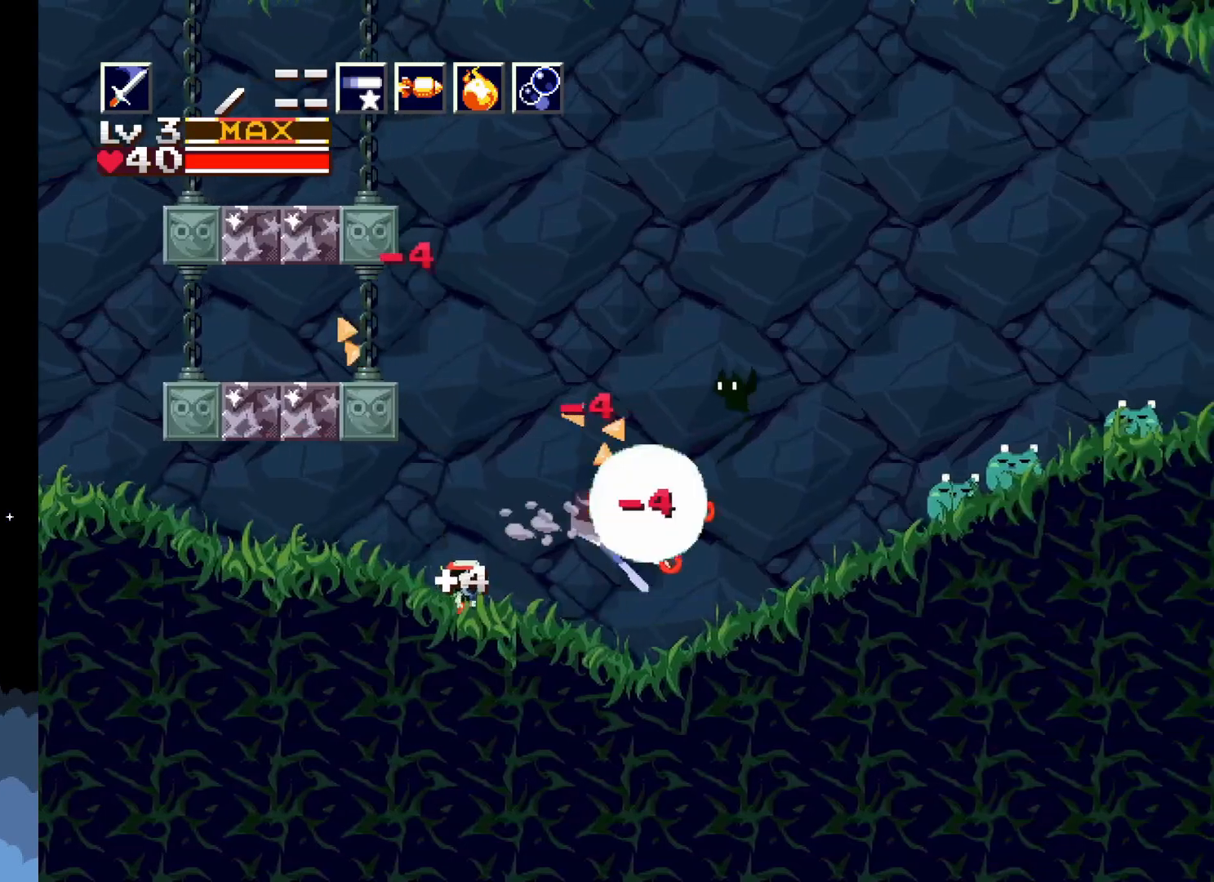
{"buttons": ["DPAD_RIGHT"], "events": [[117, "X", "down"], [267, "X", "up"], [350, "DPAD_RIGHT", "down"]]}
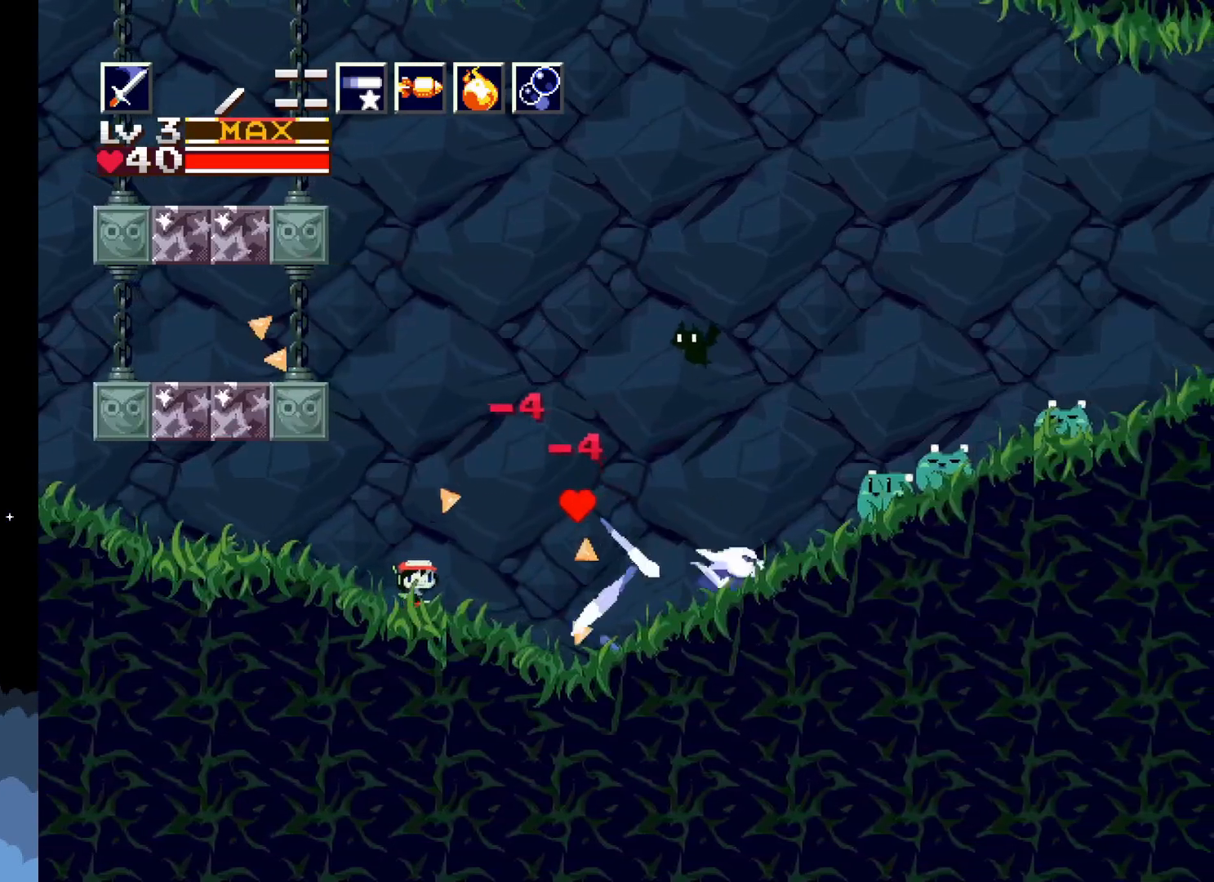
{"buttons": ["X"], "events": [[17, "DPAD_RIGHT", "up"], [67, "A", "down"], [433, "X", "down"], [483, "A", "up"]]}
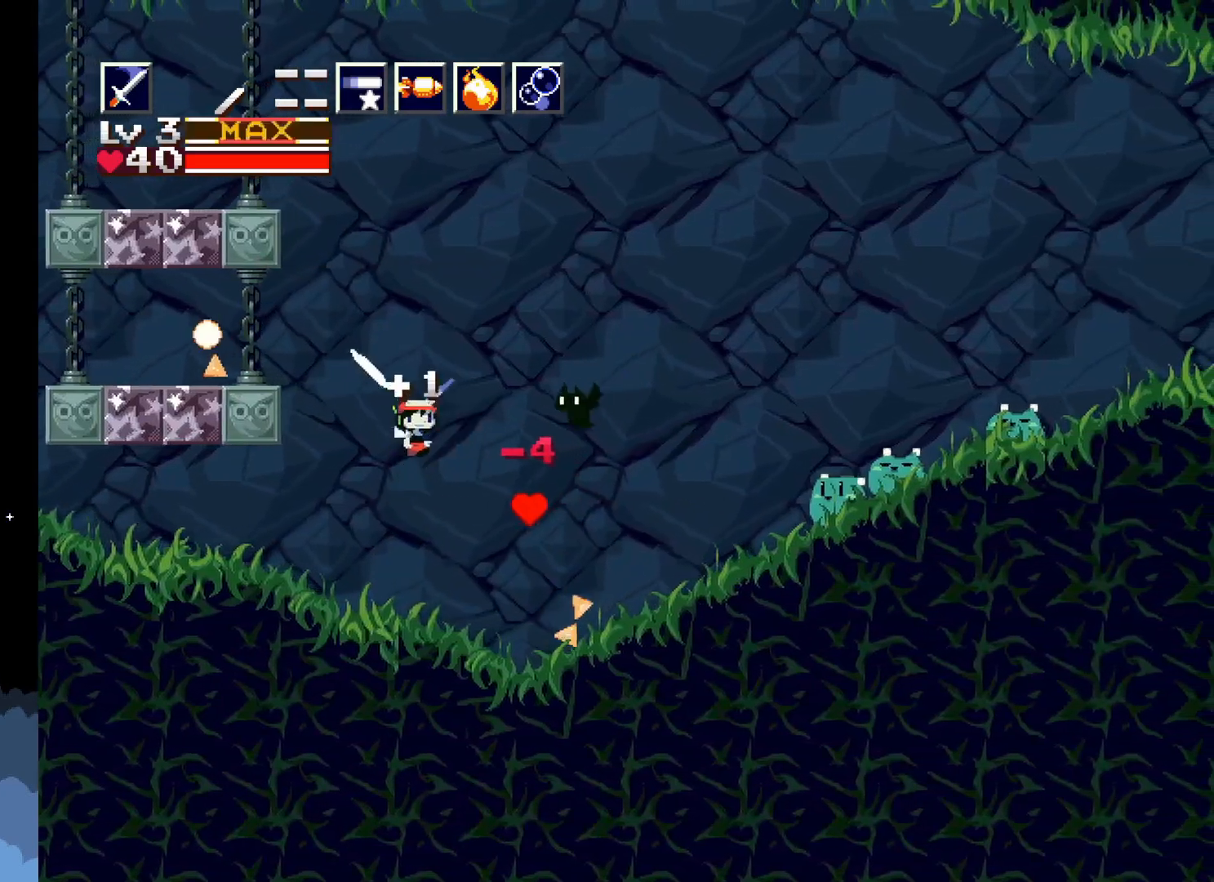
{"buttons": ["DPAD_RIGHT"], "events": [[83, "X", "up"], [133, "X", "down"], [250, "X", "up"], [283, "X", "down"], [433, "DPAD_RIGHT", "down"], [450, "X", "up"]]}
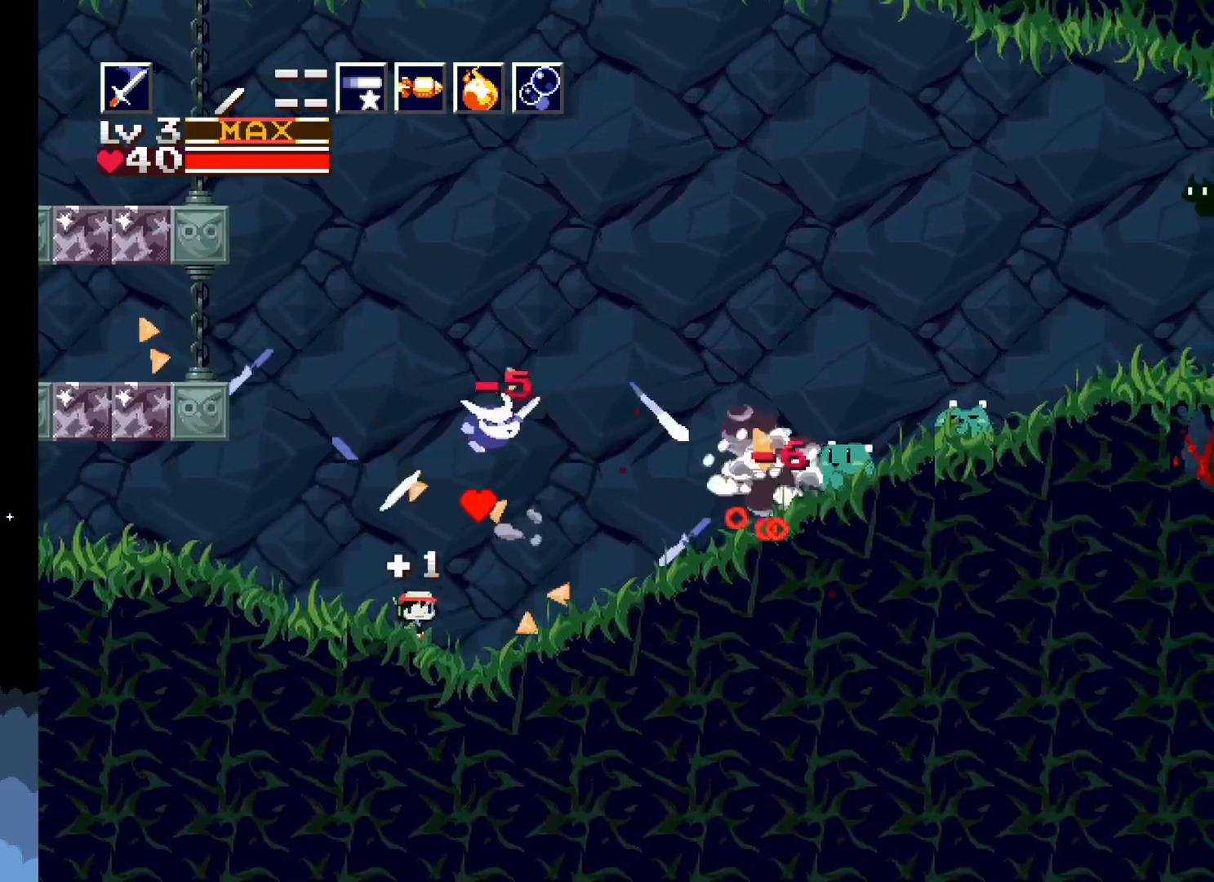
{"buttons": ["A"], "events": [[183, "A", "down"], [400, "DPAD_RIGHT", "up"]]}
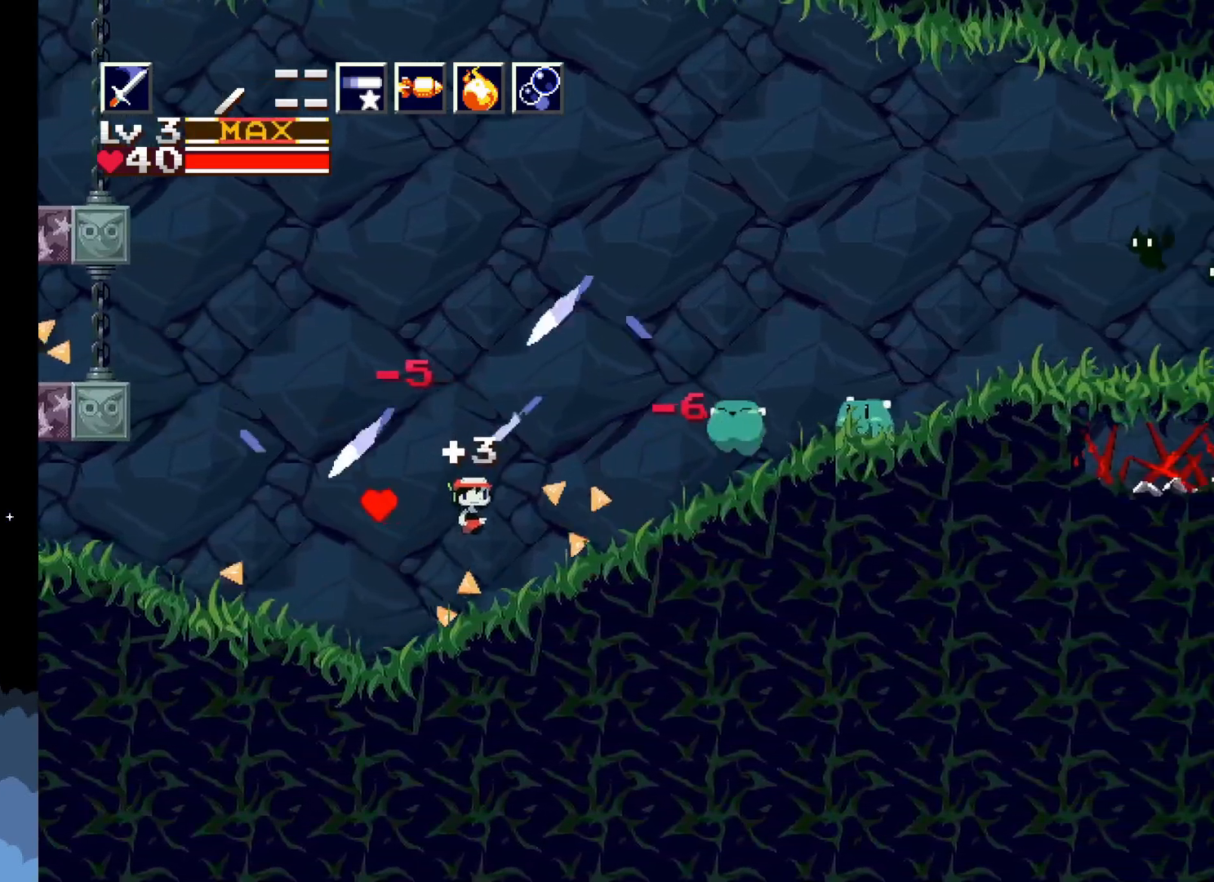
{"buttons": [], "events": [[67, "A", "up"], [117, "X", "down"], [233, "X", "up"], [300, "X", "down"], [433, "X", "up"]]}
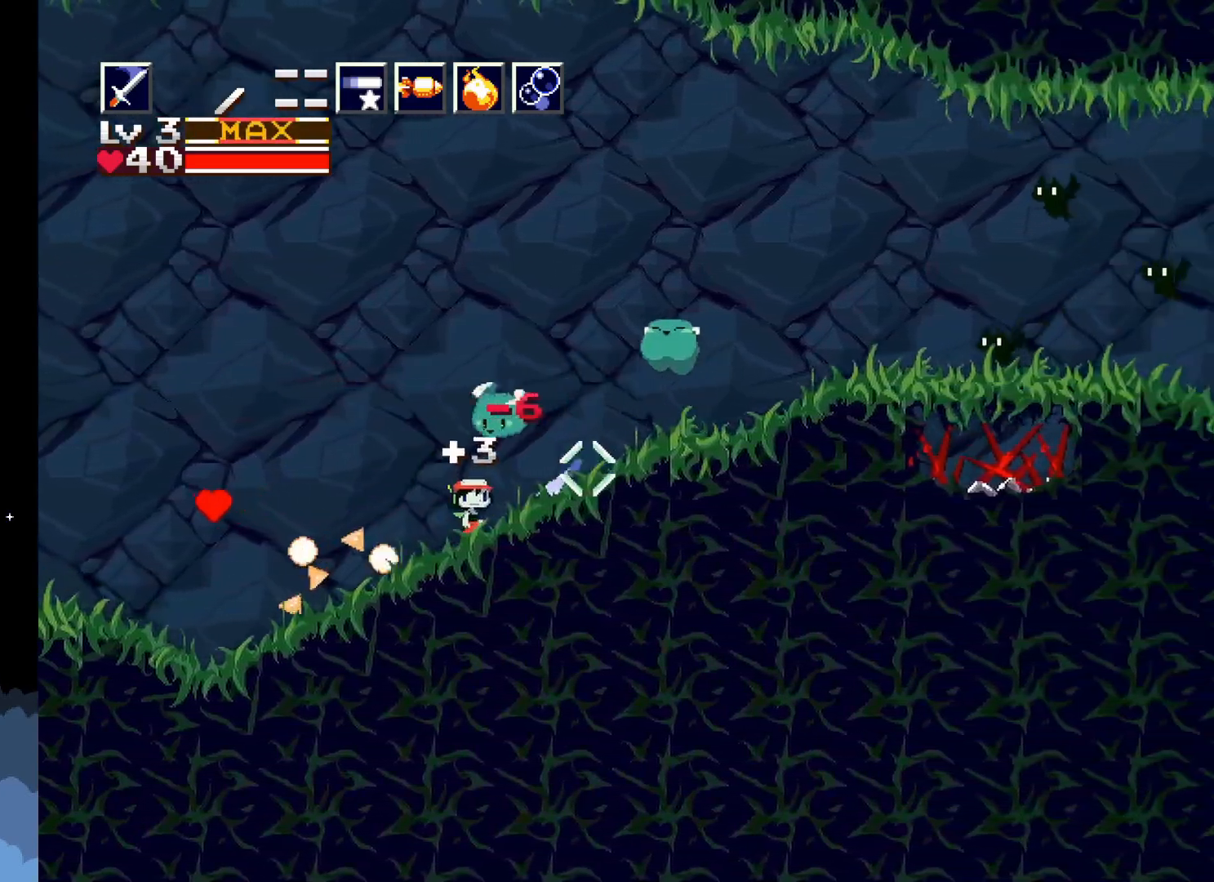
{"buttons": ["X", "DPAD_UP"], "events": [[100, "X", "down"], [250, "X", "up"], [317, "X", "down"], [333, "DPAD_UP", "down"], [417, "X", "up"], [483, "X", "down"]]}